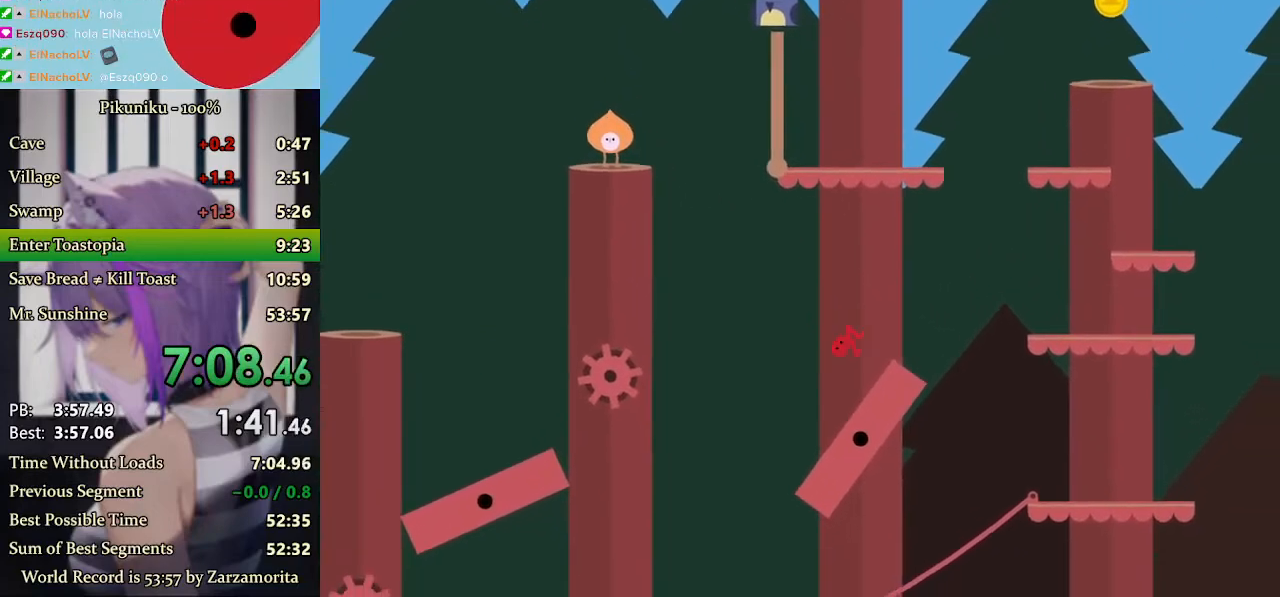
Gameplay with keyboard; each line is a JSON object with the keys held at the frame after it. "events" lists presses ("down") and releases ("up") of "c", "down", "h", "i", "left", "return", "right", "up", "x" and "z" between this image and that frame as [ms after this image, input, new state], when the widget could be followed in between. No other keys are recorded. Mouse input is not recorded.
{"keys": ["right", "up", "x"], "events": [[500, "up", "down"], [500, "x", "down"]]}
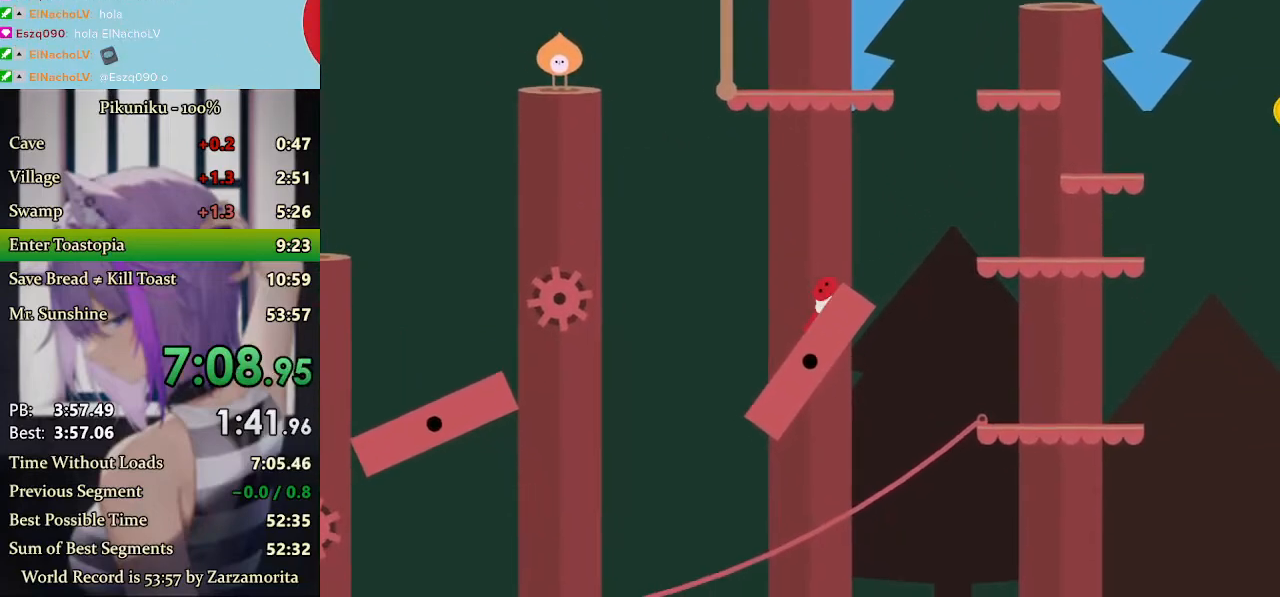
{"keys": ["right"], "events": [[67, "up", "up"], [167, "x", "up"], [433, "up", "down"], [500, "up", "up"]]}
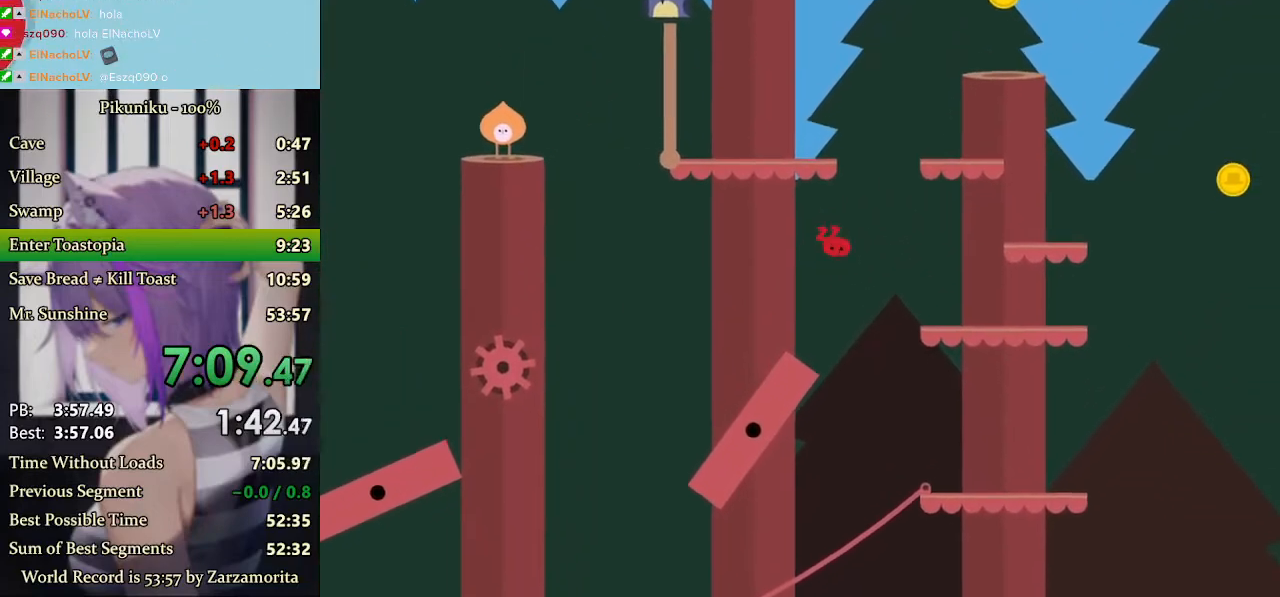
{"keys": ["right", "up"], "events": [[67, "up", "down"], [167, "up", "up"], [200, "up", "down"], [267, "up", "up"], [333, "up", "down"], [400, "up", "up"], [467, "up", "down"]]}
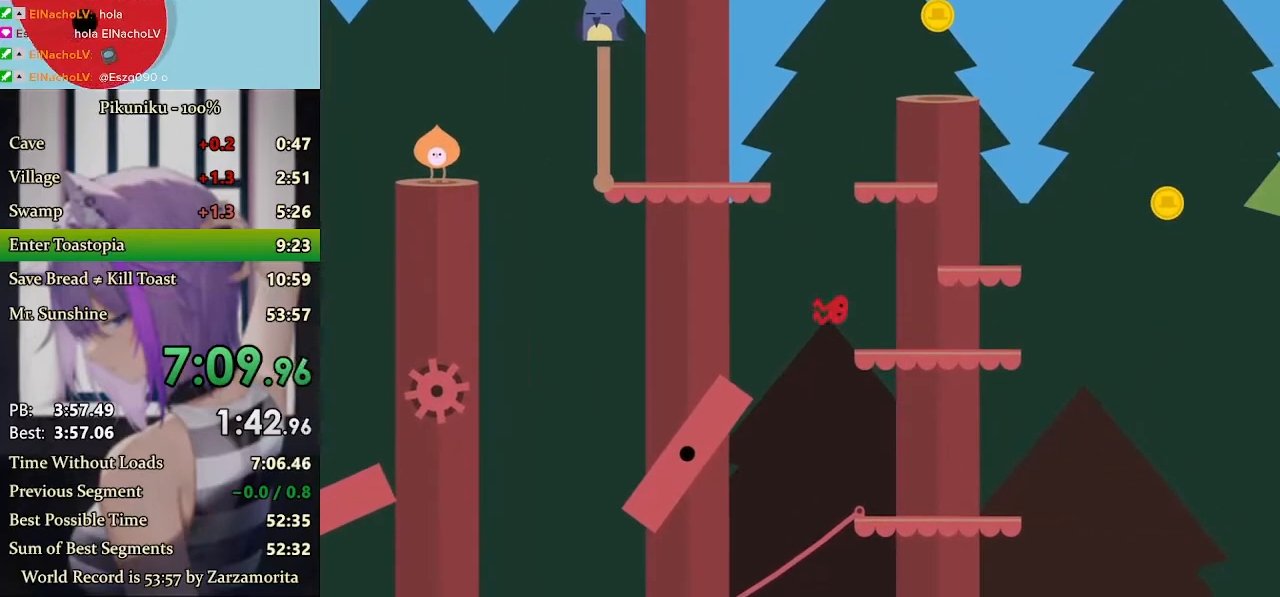
{"keys": ["right"], "events": [[33, "return", "down"], [33, "up", "up"], [100, "up", "down"], [167, "return", "up"], [267, "up", "up"], [300, "up", "down"], [367, "up", "up"]]}
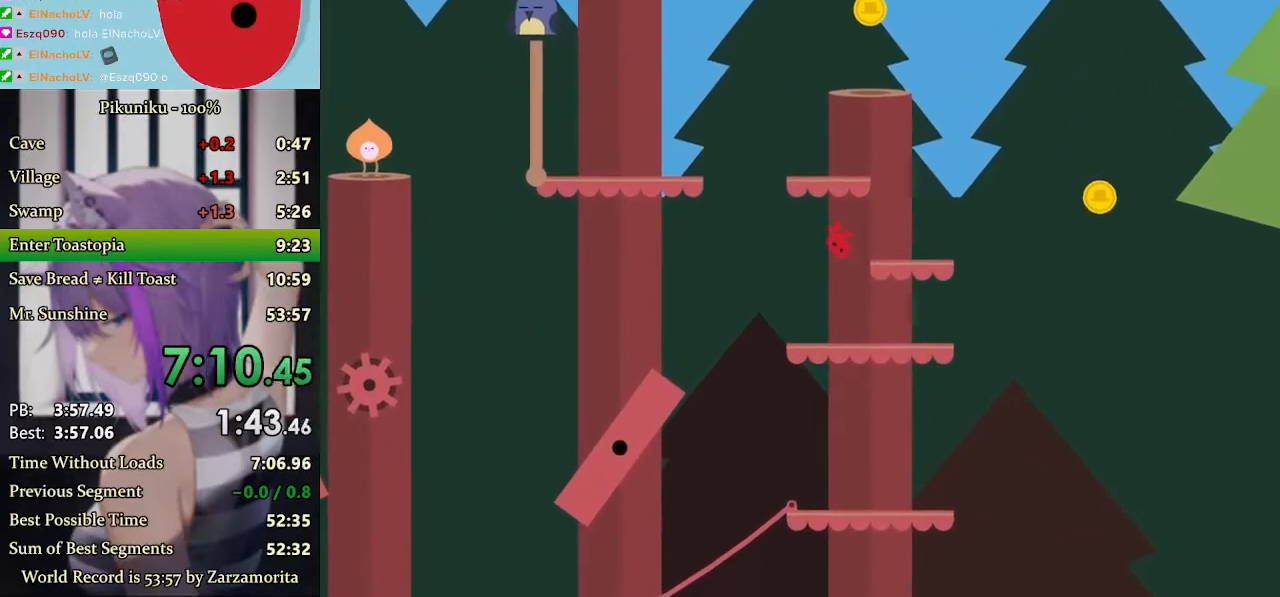
{"keys": ["left"], "events": [[467, "left", "down"], [467, "right", "up"]]}
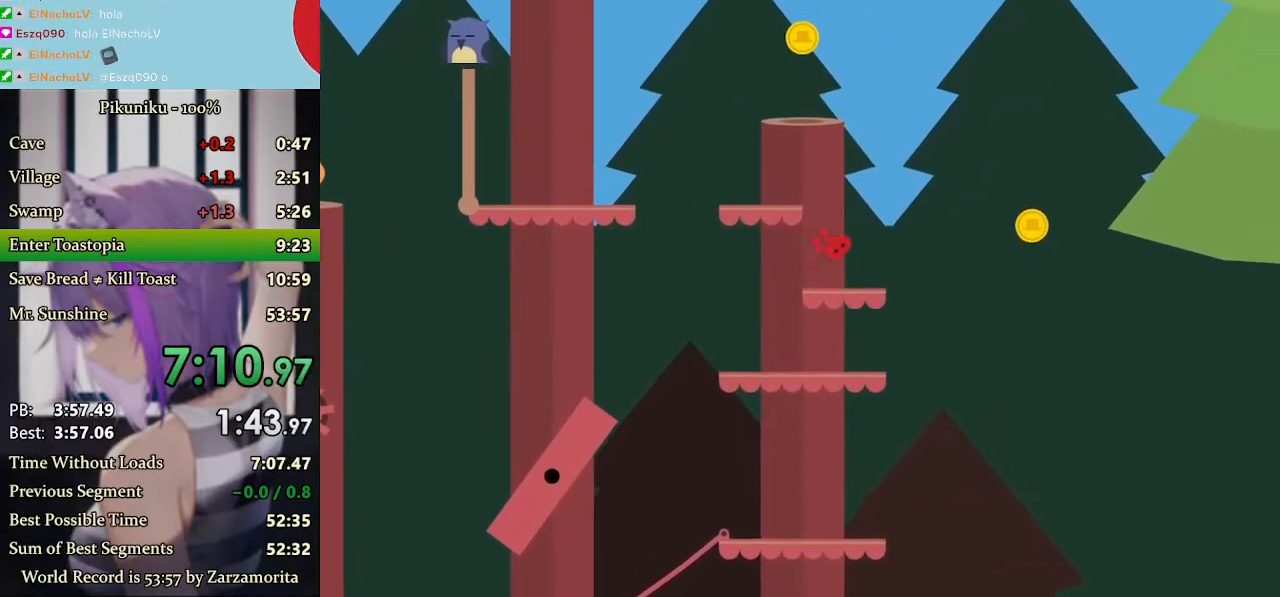
{"keys": ["left", "x"], "events": [[333, "up", "down"], [400, "x", "down"], [467, "up", "up"]]}
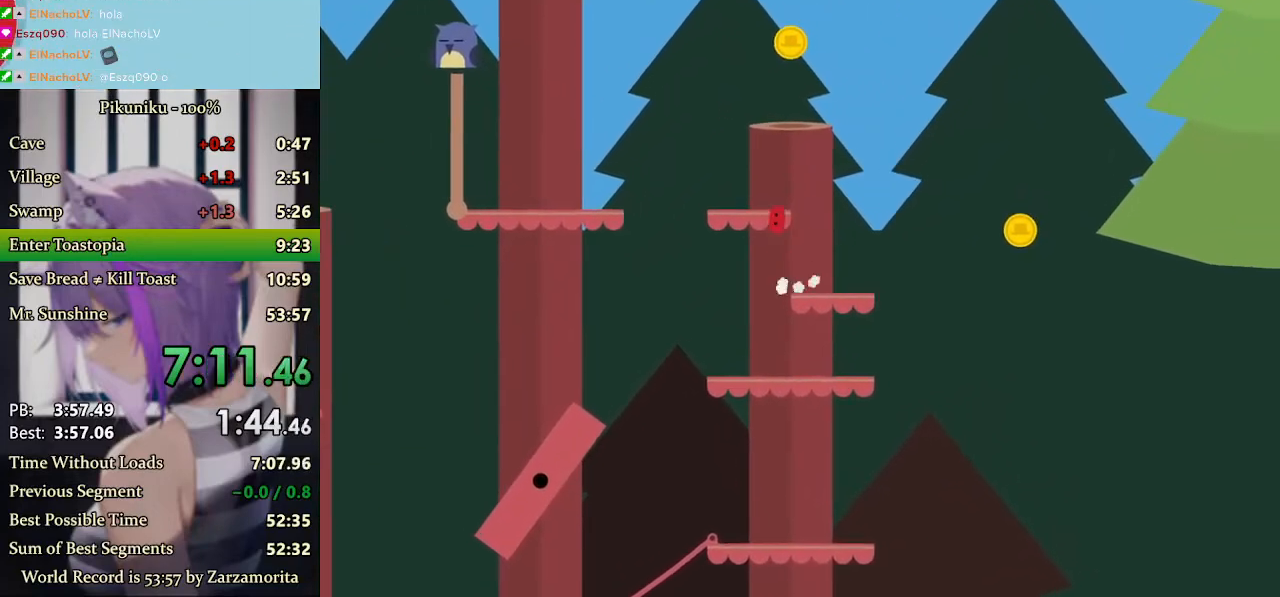
{"keys": ["left", "x"], "events": []}
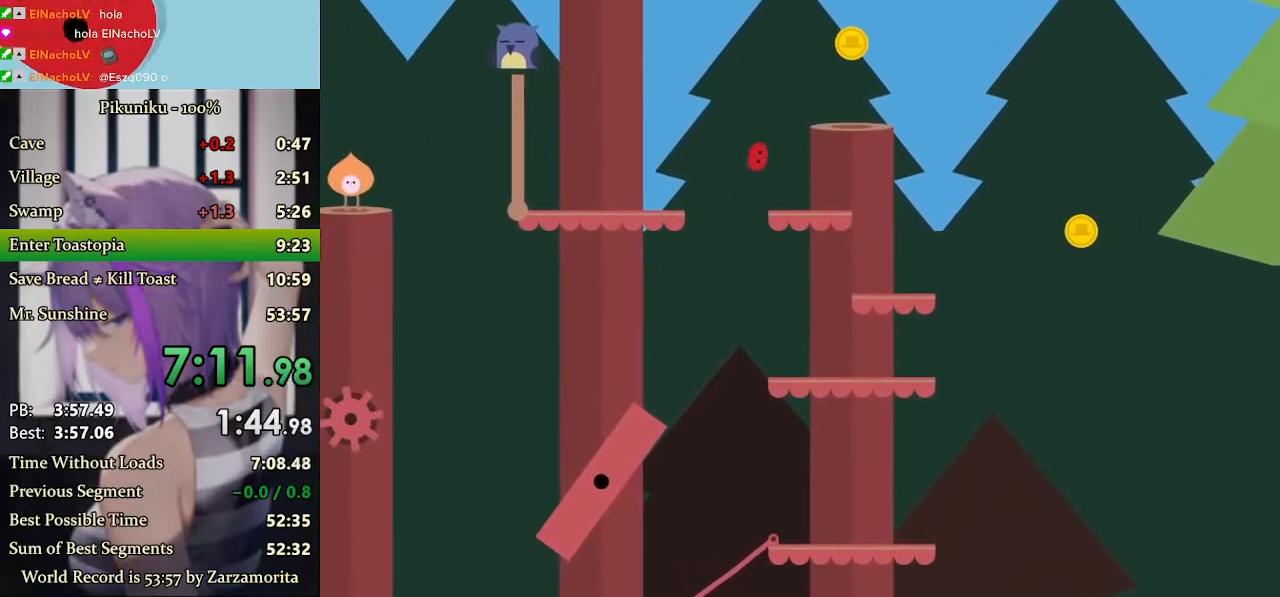
{"keys": ["left", "x"], "events": [[100, "return", "down"], [233, "return", "up"]]}
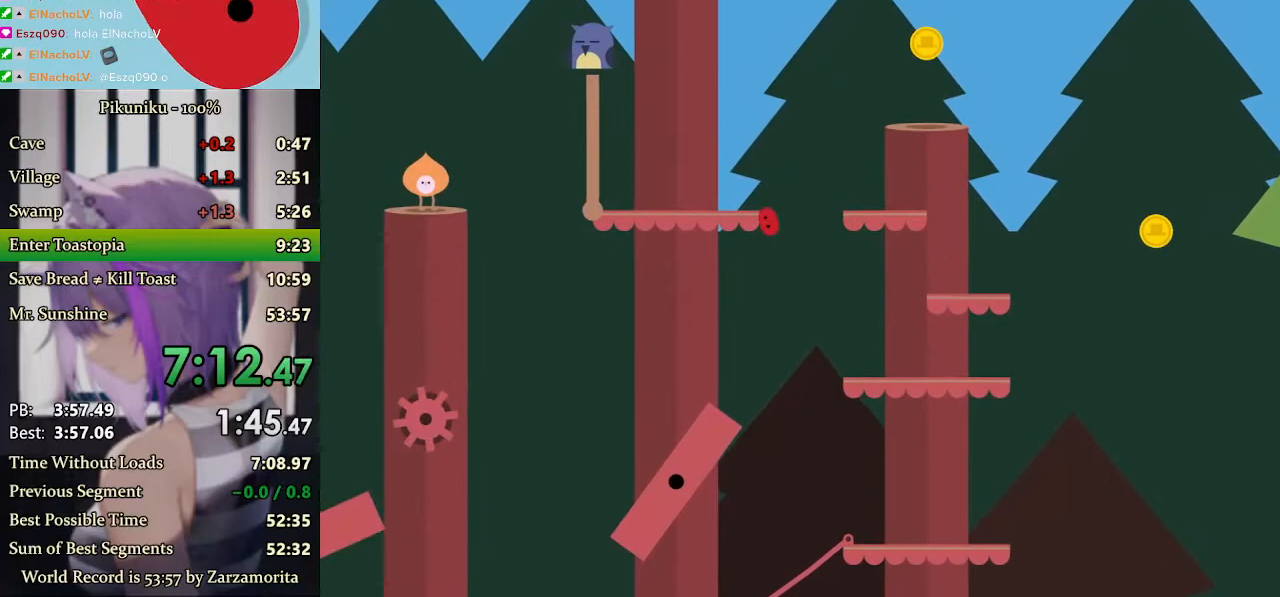
{"keys": [], "events": [[333, "x", "up"], [467, "left", "up"]]}
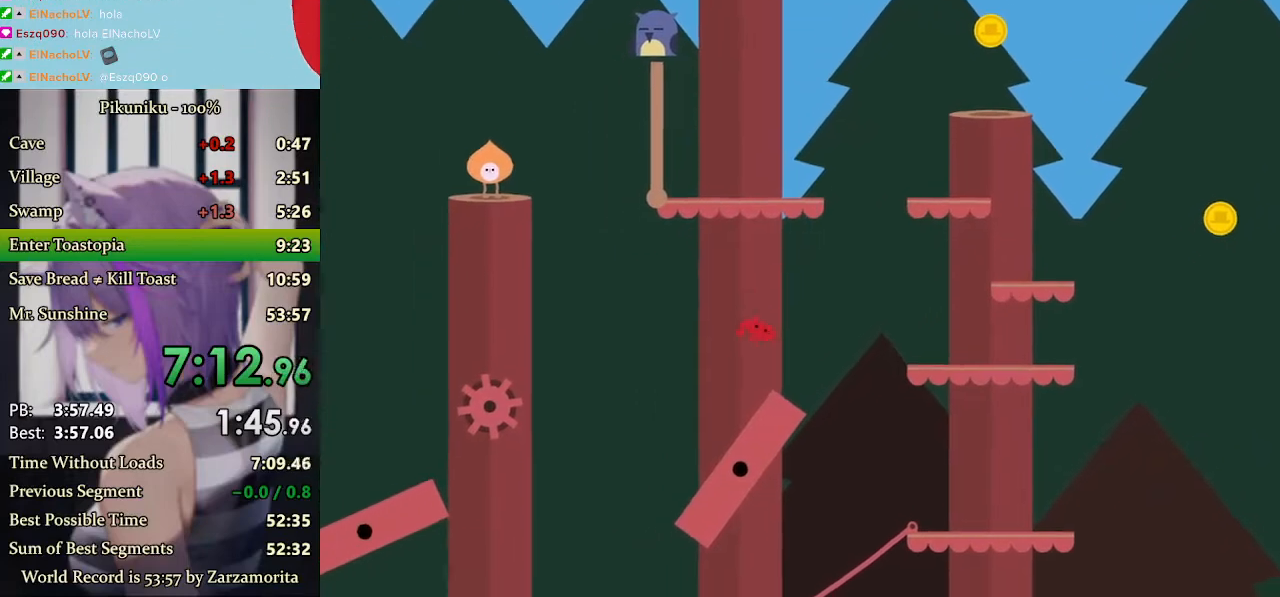
{"keys": ["right", "x"], "events": [[33, "right", "down"], [233, "up", "down"], [333, "up", "up"], [467, "x", "down"]]}
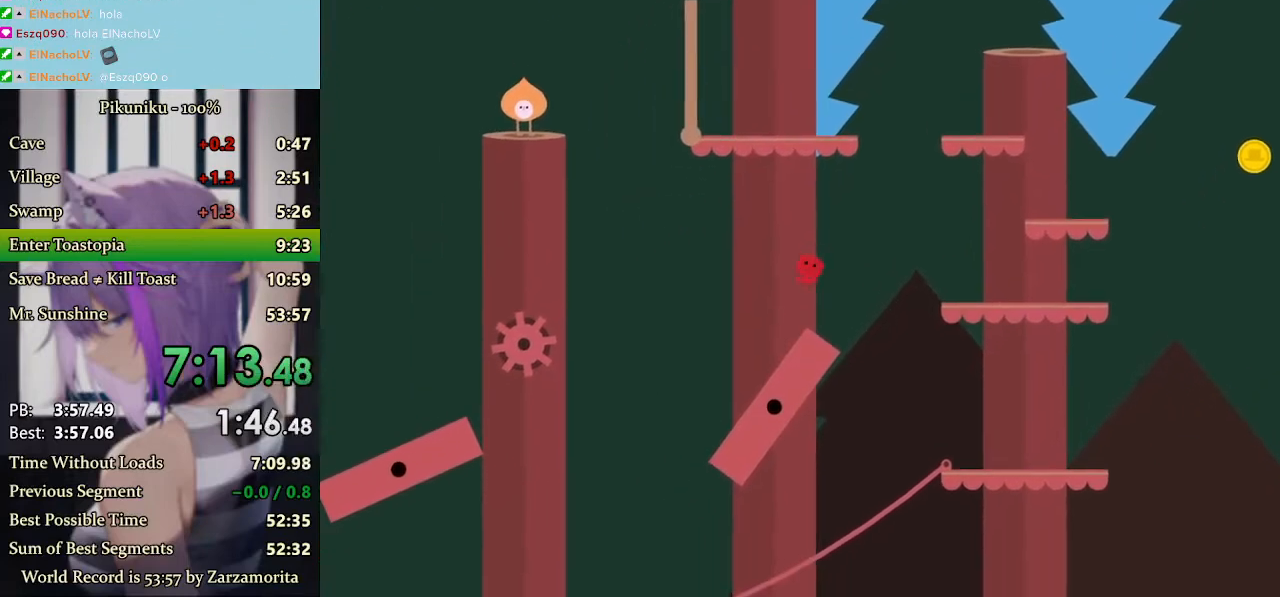
{"keys": ["right"], "events": [[500, "x", "up"]]}
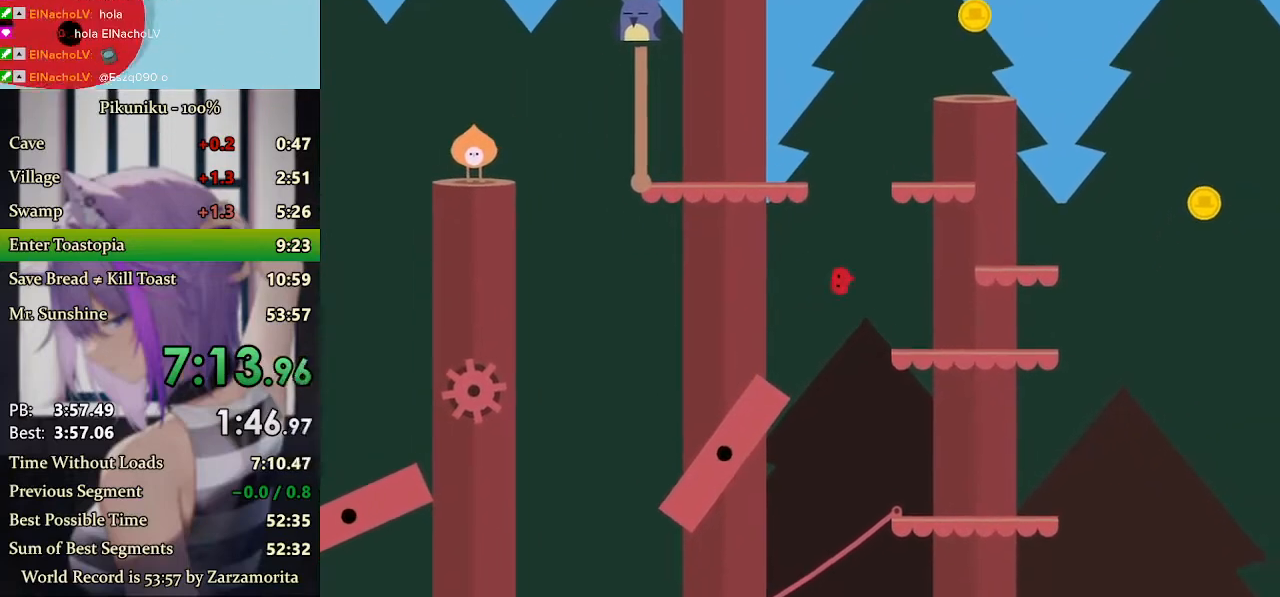
{"keys": ["right", "up"], "events": [[133, "up", "down"], [167, "return", "down"], [200, "up", "up"], [267, "up", "down"], [300, "return", "up"], [333, "up", "up"], [400, "up", "down"], [467, "up", "up"], [500, "up", "down"]]}
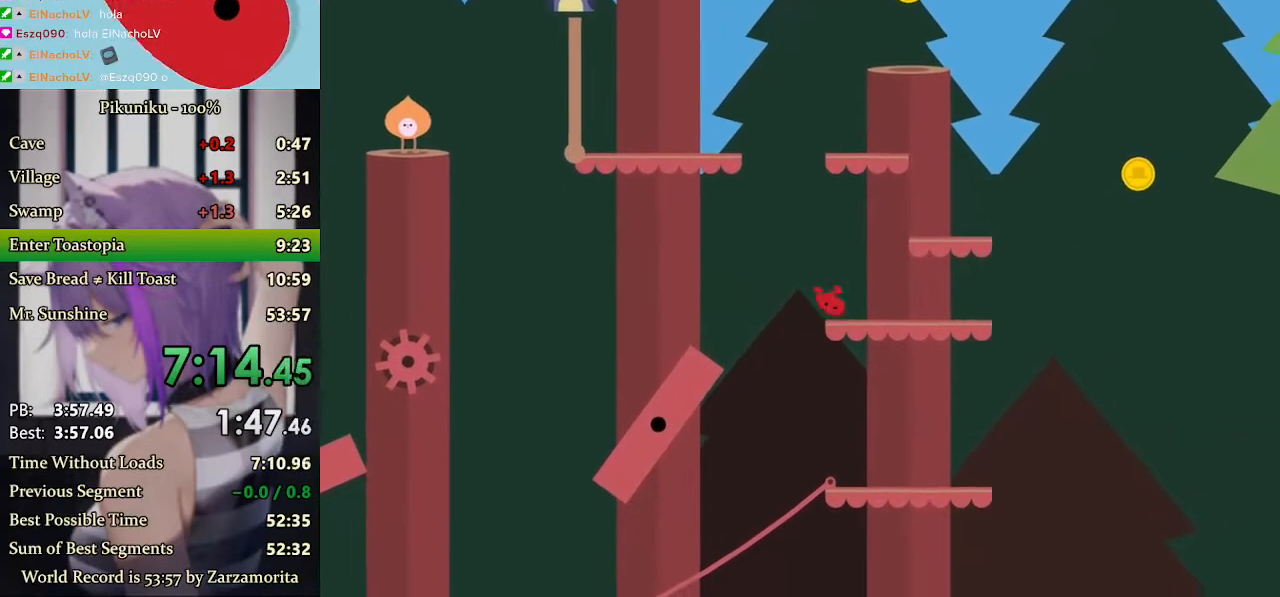
{"keys": ["right"]}
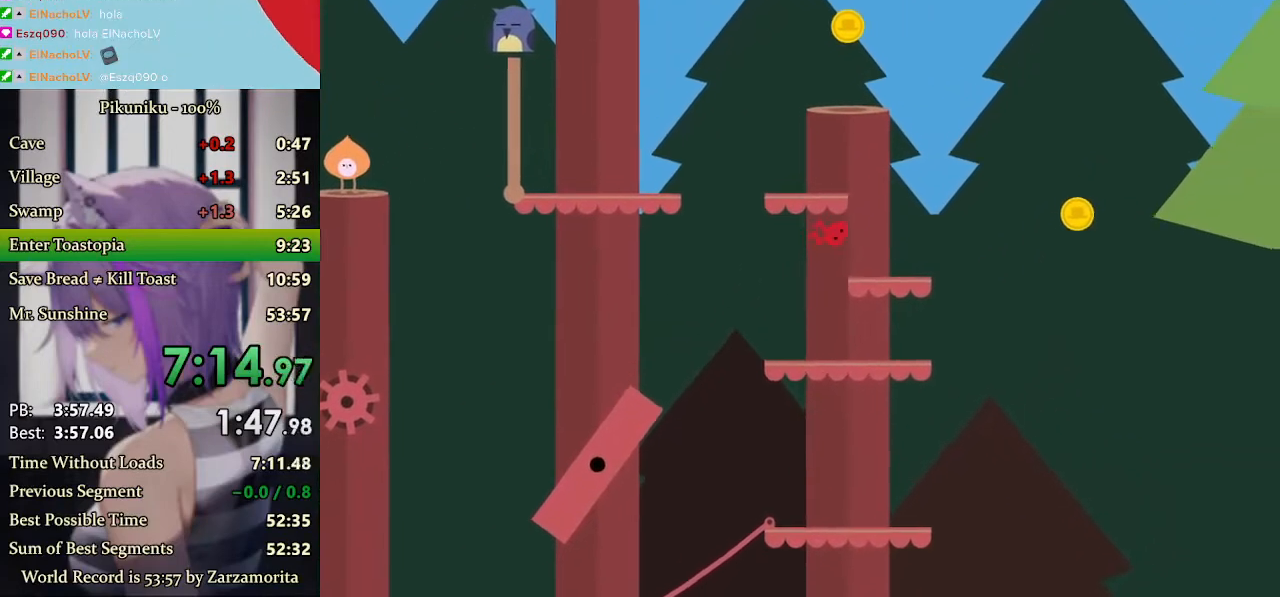
{"keys": ["left"], "events": [[300, "left", "down"], [333, "right", "up"]]}
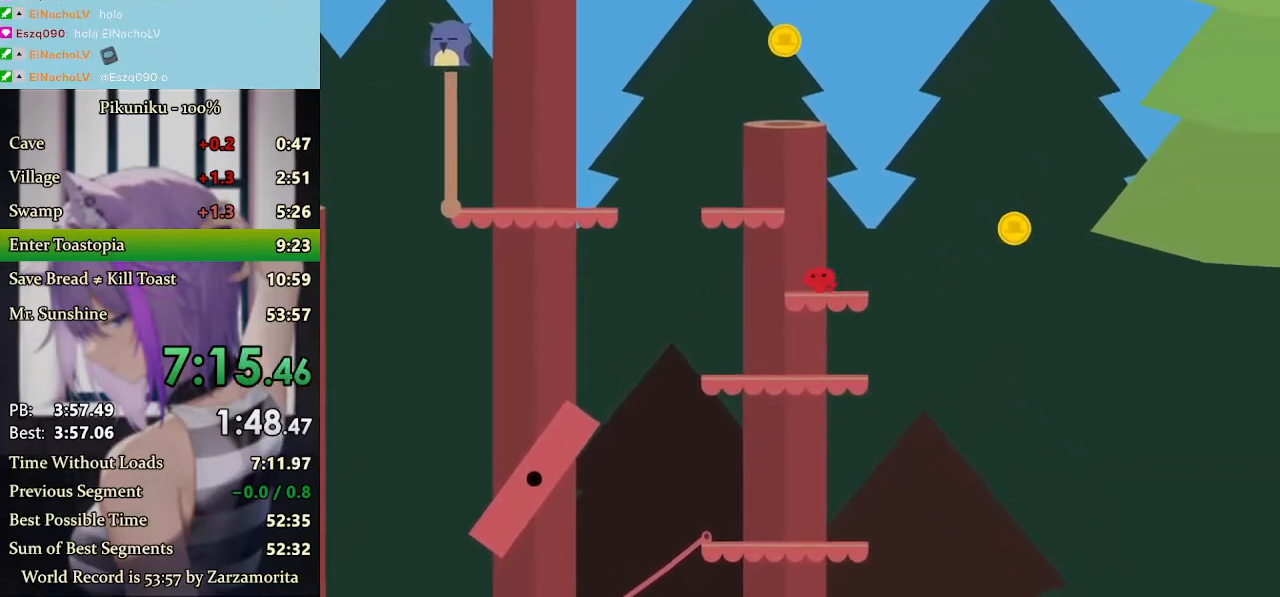
{"keys": ["left", "x"], "events": [[200, "up", "down"], [267, "x", "down"], [300, "up", "up"]]}
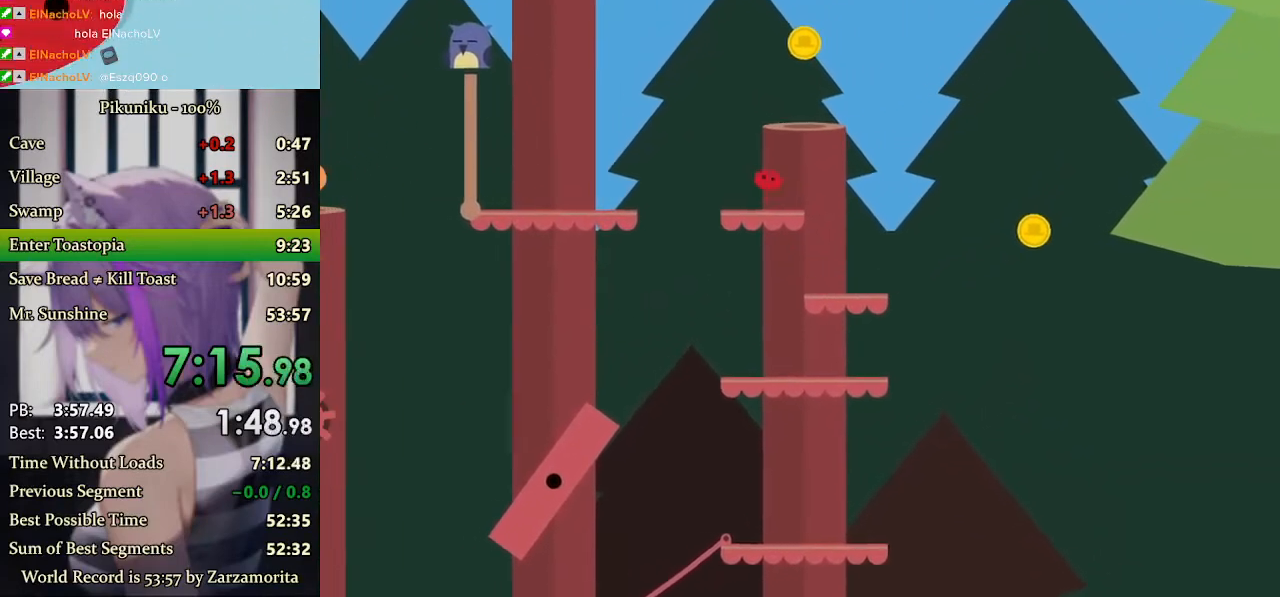
{"keys": ["left", "x"], "events": [[267, "return", "down"], [367, "return", "up"]]}
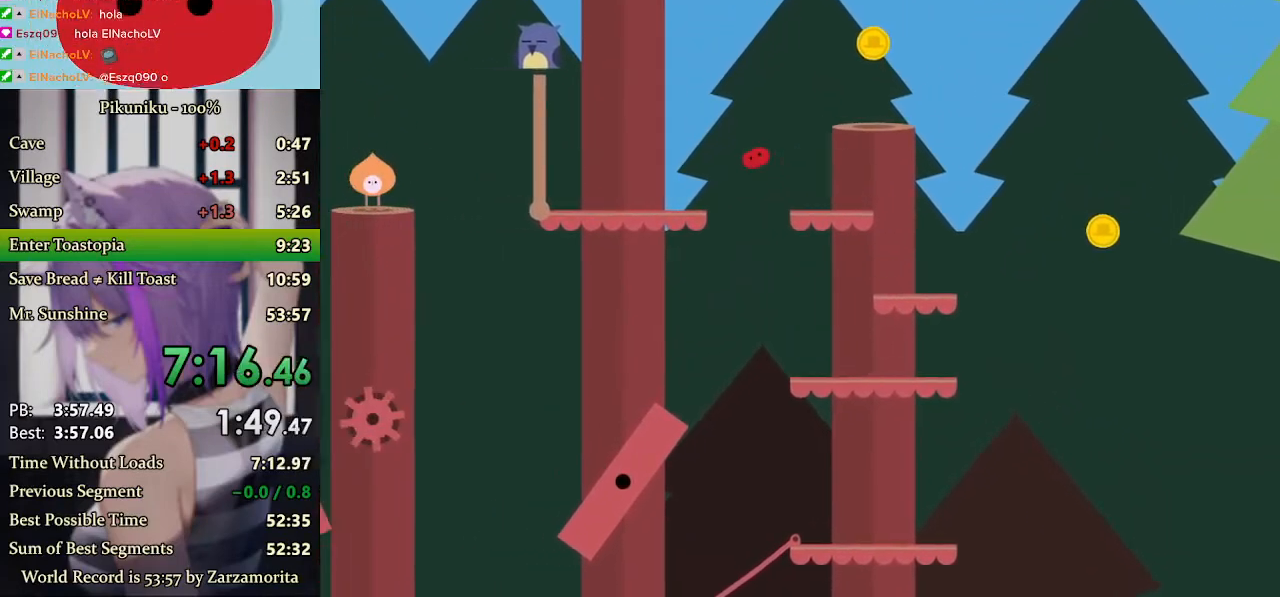
{"keys": ["left", "x"], "events": []}
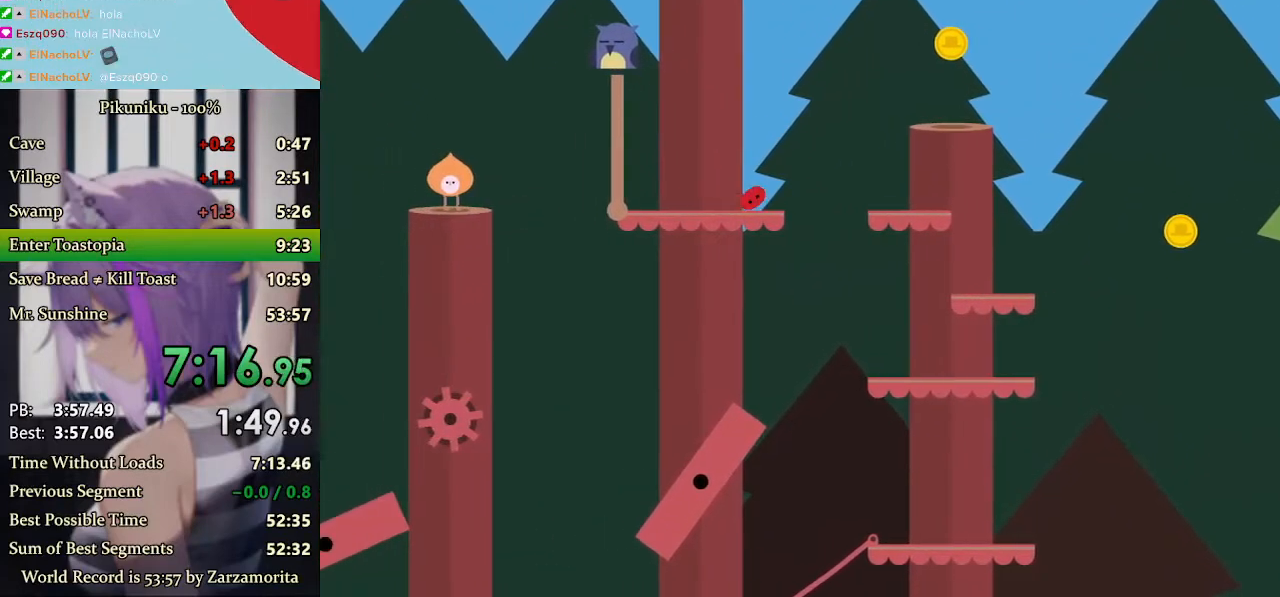
{"keys": ["left"], "events": [[100, "x", "up"], [267, "c", "down"], [400, "c", "up"]]}
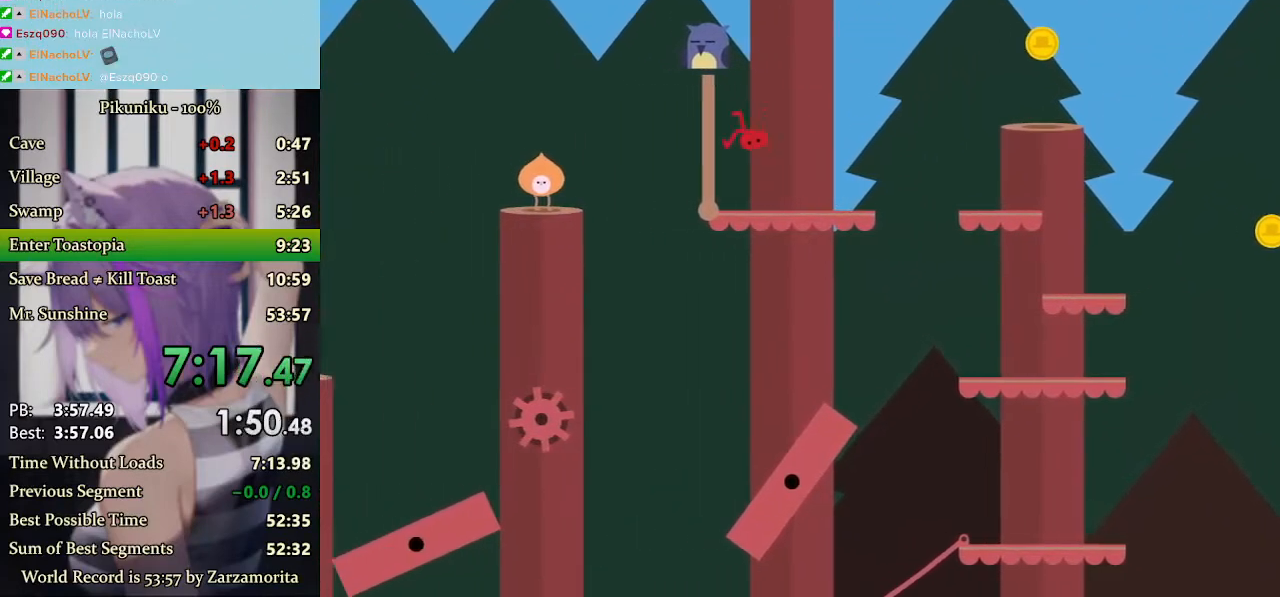
{"keys": ["z"], "events": [[67, "left", "up"], [167, "z", "down"], [233, "z", "up"], [300, "z", "down"], [333, "z", "up"], [367, "z", "down"]]}
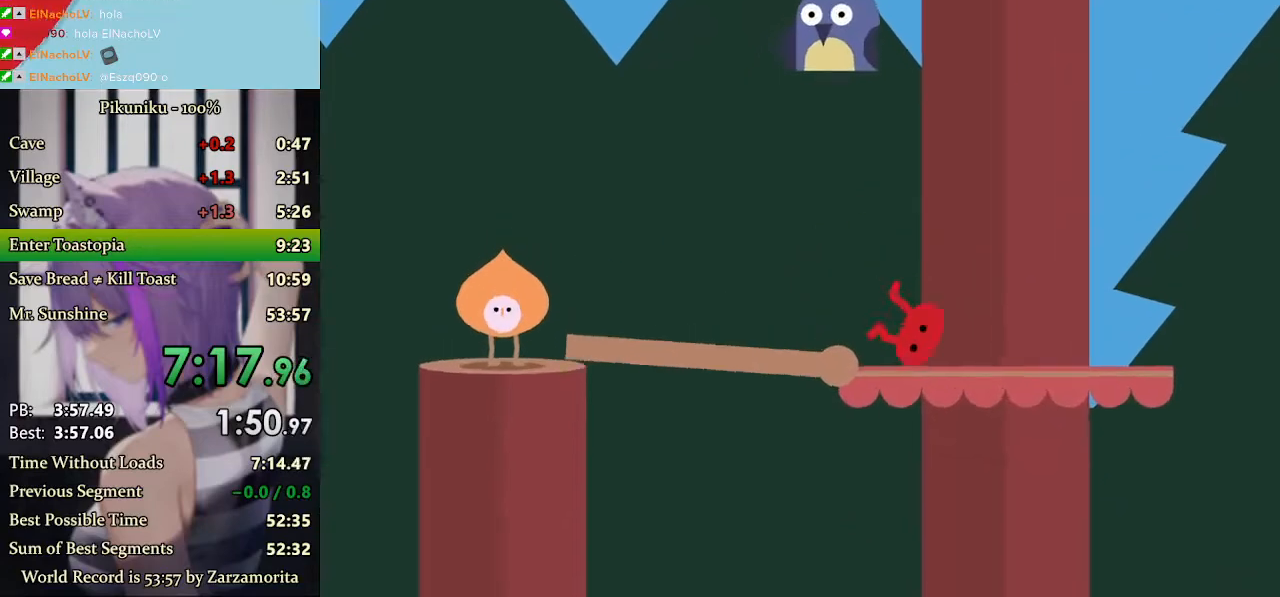
{"keys": [], "events": [[67, "z", "up"], [100, "z", "down"], [133, "z", "up"], [167, "z", "down"], [333, "return", "down"], [333, "z", "up"], [367, "z", "down"], [400, "z", "up"], [433, "return", "up"], [467, "z", "down"], [500, "z", "up"]]}
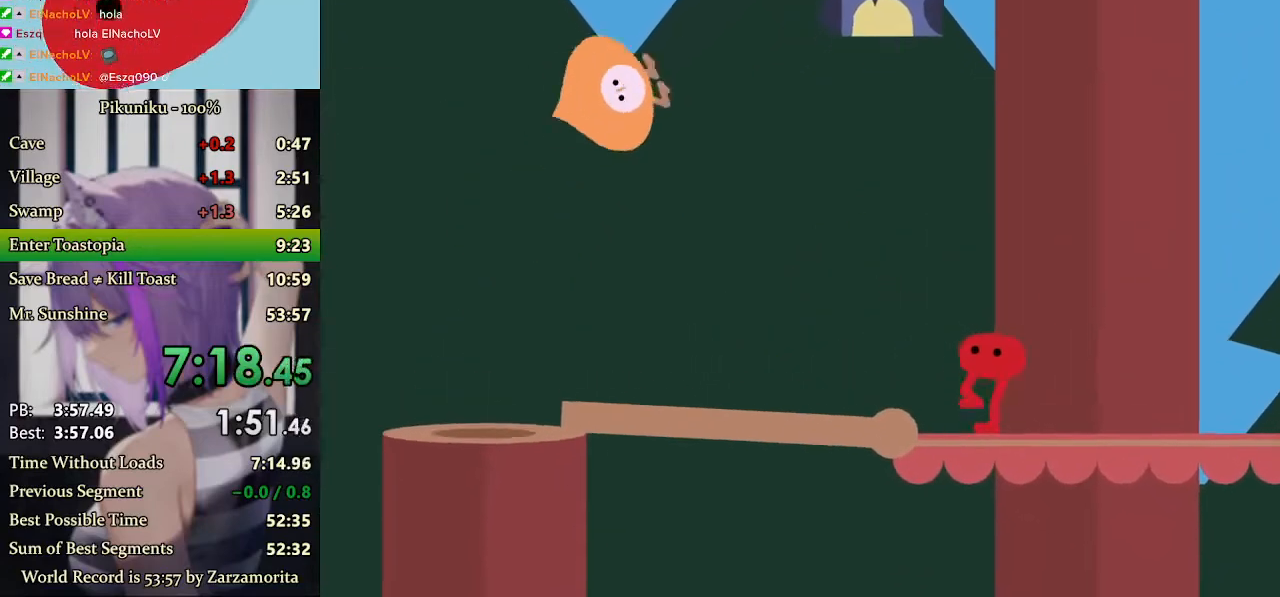
{"keys": ["right"], "events": [[33, "z", "down"], [67, "z", "up"], [467, "right", "down"]]}
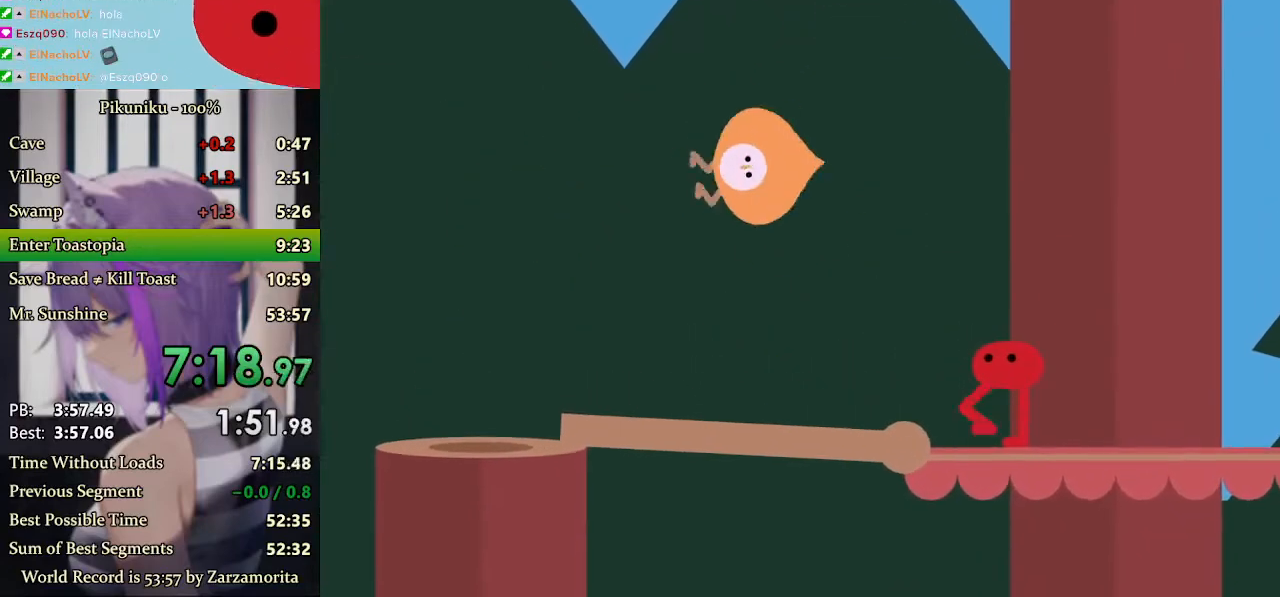
{"keys": ["right", "x"], "events": [[67, "x", "down"], [67, "z", "down"], [200, "x", "up"], [200, "z", "up"], [267, "x", "down"], [267, "z", "down"], [333, "x", "up"], [333, "z", "up"], [400, "x", "down"], [400, "z", "down"], [467, "x", "up"], [467, "z", "up"], [500, "x", "down"]]}
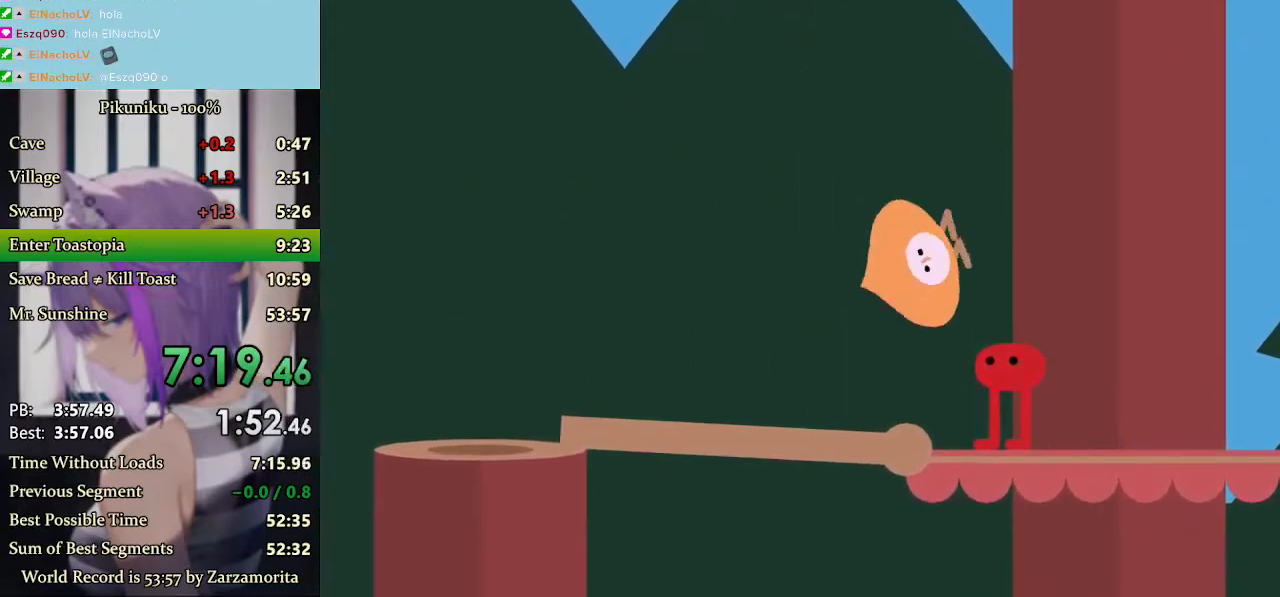
{"keys": ["right"], "events": [[33, "z", "down"], [100, "x", "up"], [100, "z", "up"], [133, "x", "down"], [133, "z", "down"], [233, "x", "up"], [233, "z", "up"], [300, "x", "down"], [300, "z", "down"], [367, "x", "up"], [367, "z", "up"], [433, "x", "down"], [433, "z", "down"], [467, "z", "up"], [500, "x", "up"]]}
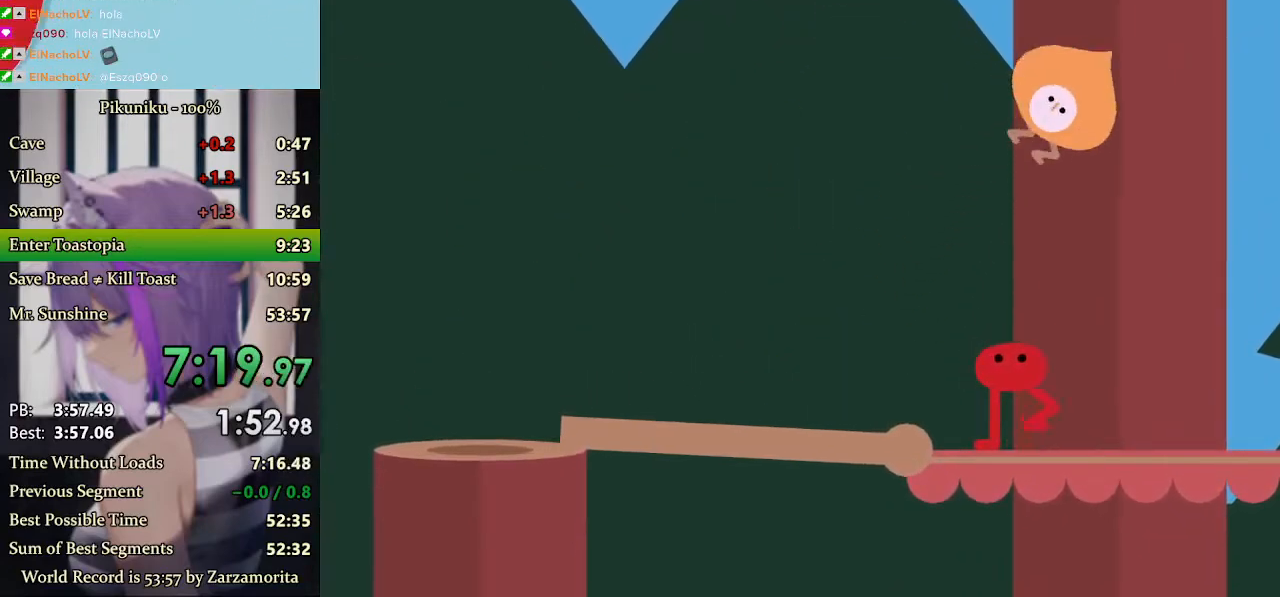
{"keys": ["right"], "events": [[33, "x", "down"], [33, "z", "down"], [100, "x", "up"], [100, "z", "up"], [167, "x", "down"], [167, "z", "down"], [233, "x", "up"], [233, "z", "up"], [300, "x", "down"], [300, "z", "down"], [367, "x", "up"], [367, "z", "up"], [400, "return", "down"], [433, "x", "down"], [433, "z", "down"], [500, "return", "up"], [500, "x", "up"], [500, "z", "up"]]}
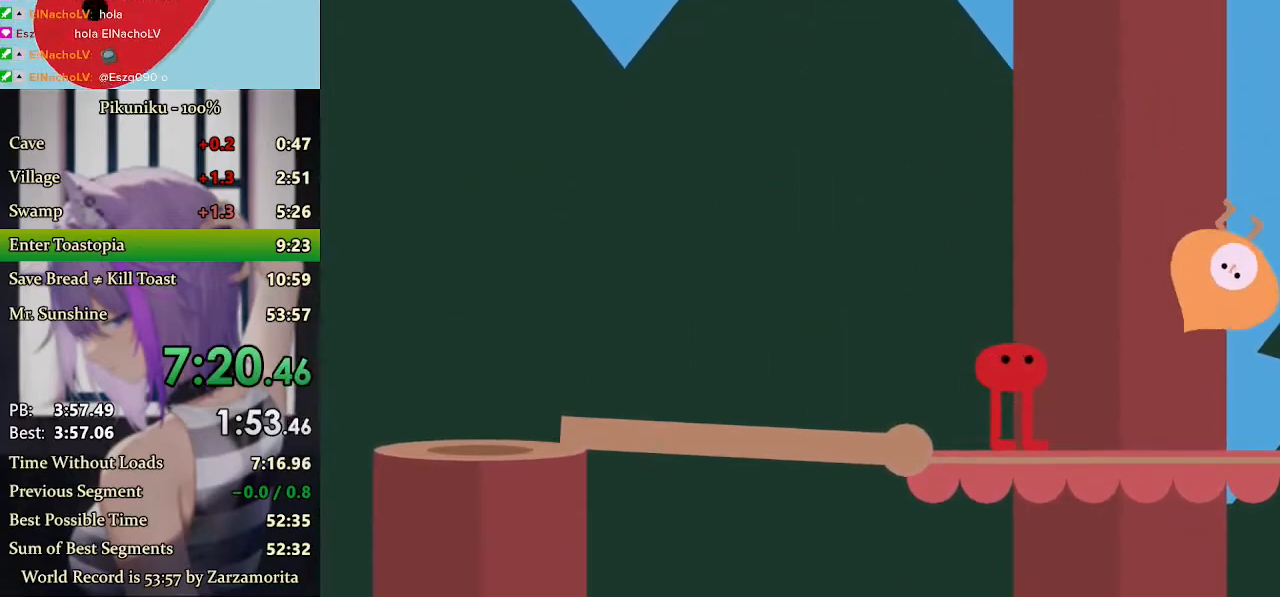
{"keys": ["right", "x", "z"], "events": [[67, "x", "down"], [67, "z", "down"], [133, "x", "up"], [133, "z", "up"], [167, "z", "down"], [200, "x", "down"], [267, "x", "up"], [267, "z", "up"], [333, "x", "down"], [367, "z", "down"], [400, "x", "up"], [400, "z", "up"], [467, "x", "down"], [467, "z", "down"]]}
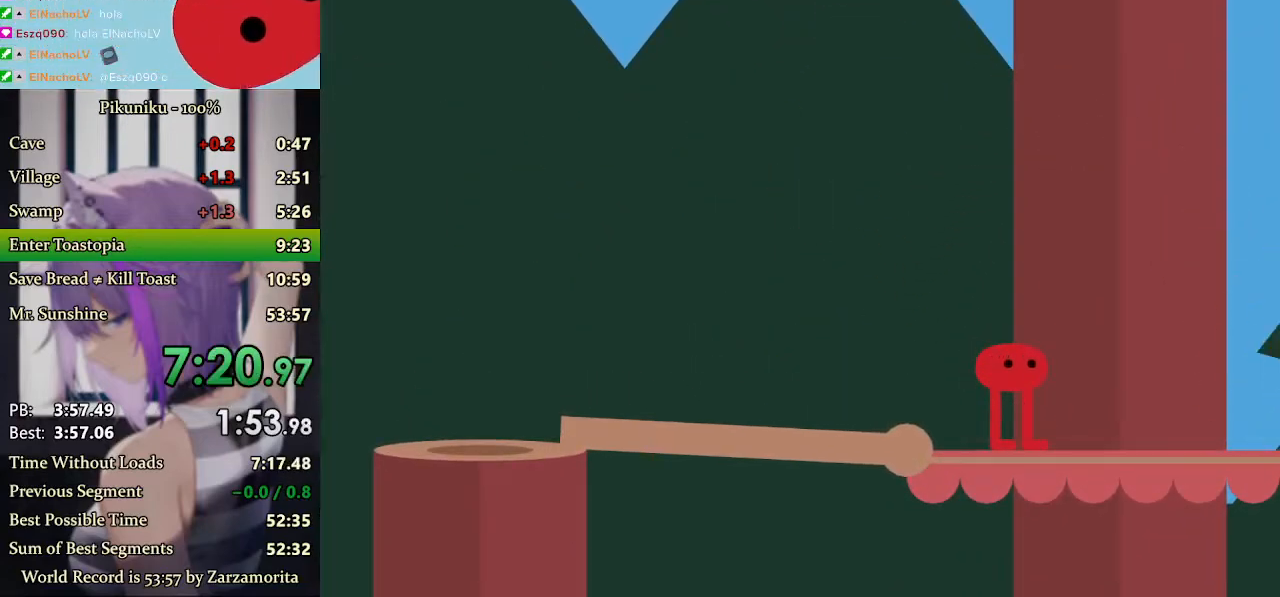
{"keys": ["right"], "events": [[33, "x", "up"], [33, "z", "up"], [100, "x", "down"], [100, "z", "down"], [200, "x", "up"], [200, "z", "up"], [233, "x", "down"], [233, "z", "down"], [300, "z", "up"], [333, "x", "up"], [400, "x", "down"], [467, "x", "up"]]}
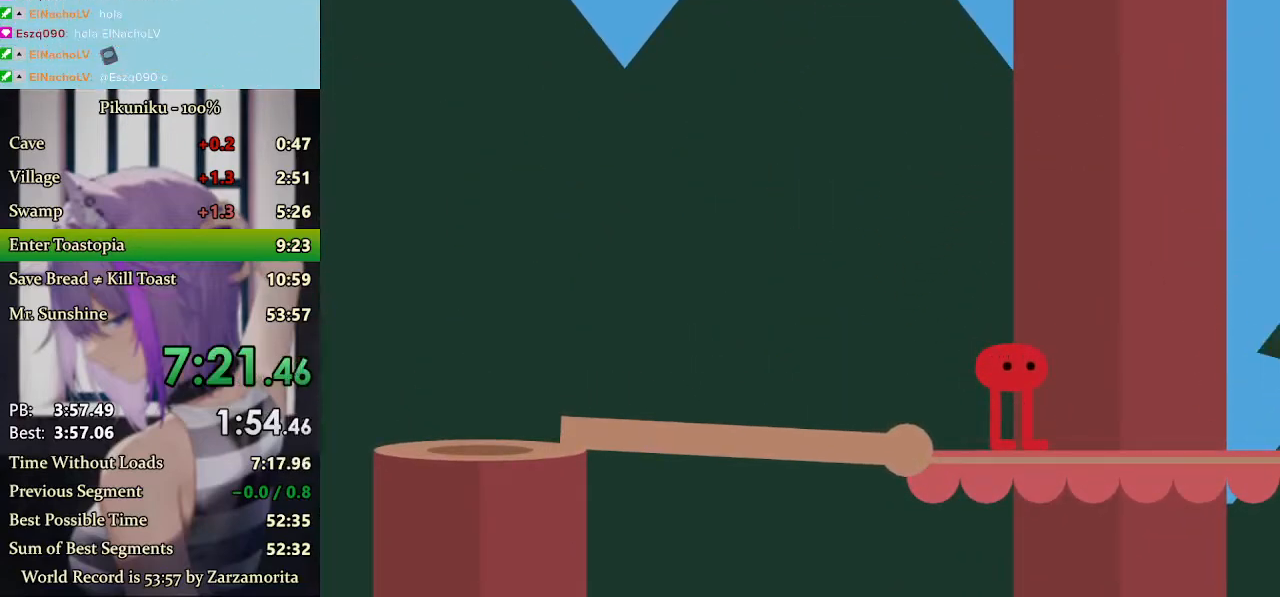
{"keys": ["right"], "events": [[33, "x", "down"], [100, "x", "up"], [167, "x", "down"], [200, "x", "up"], [300, "x", "down"], [367, "x", "up"], [400, "x", "down"], [467, "x", "up"]]}
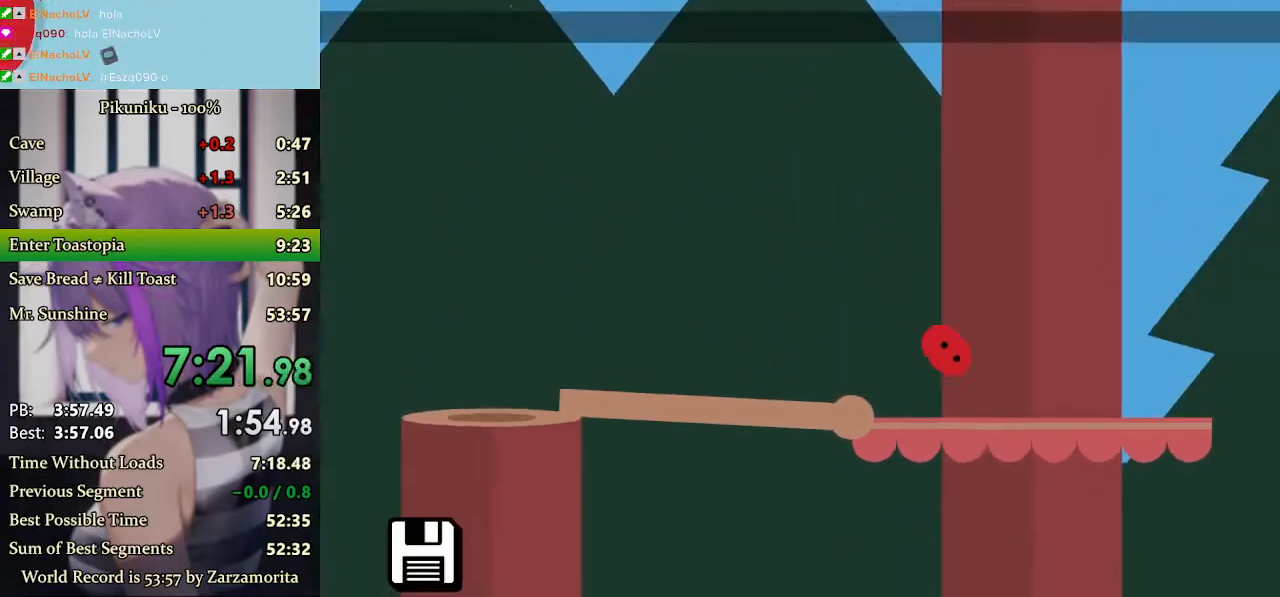
{"keys": ["return", "right"], "events": [[67, "x", "down"], [433, "x", "up"], [467, "return", "down"]]}
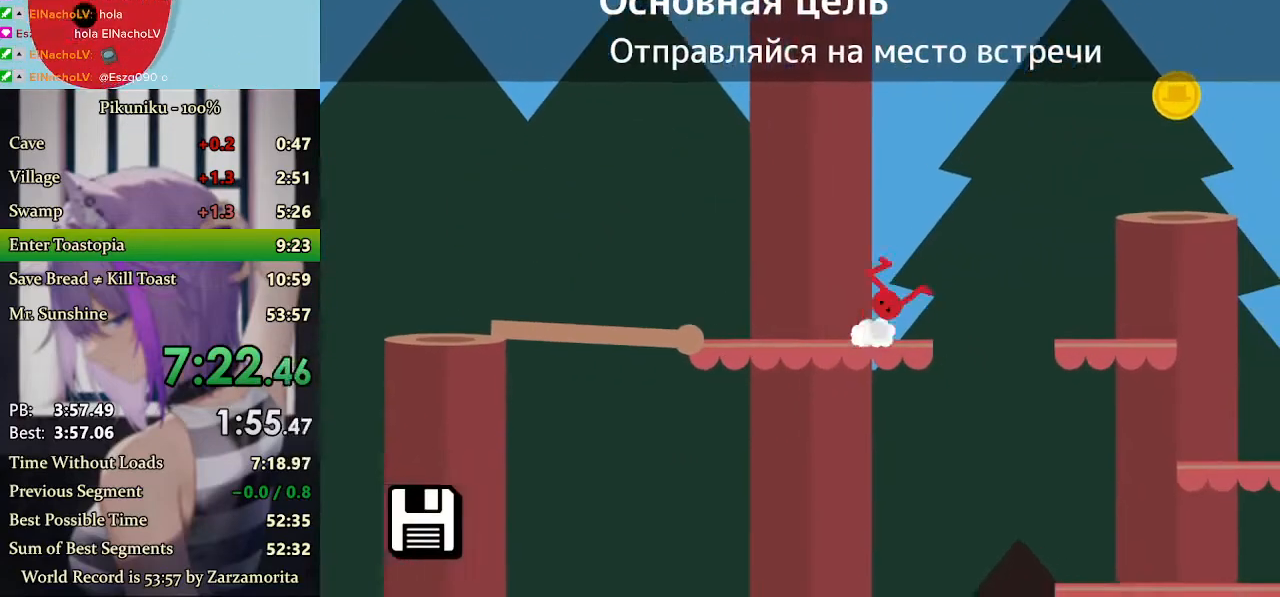
{"keys": ["right"], "events": [[67, "return", "up"], [233, "x", "down"], [467, "x", "up"]]}
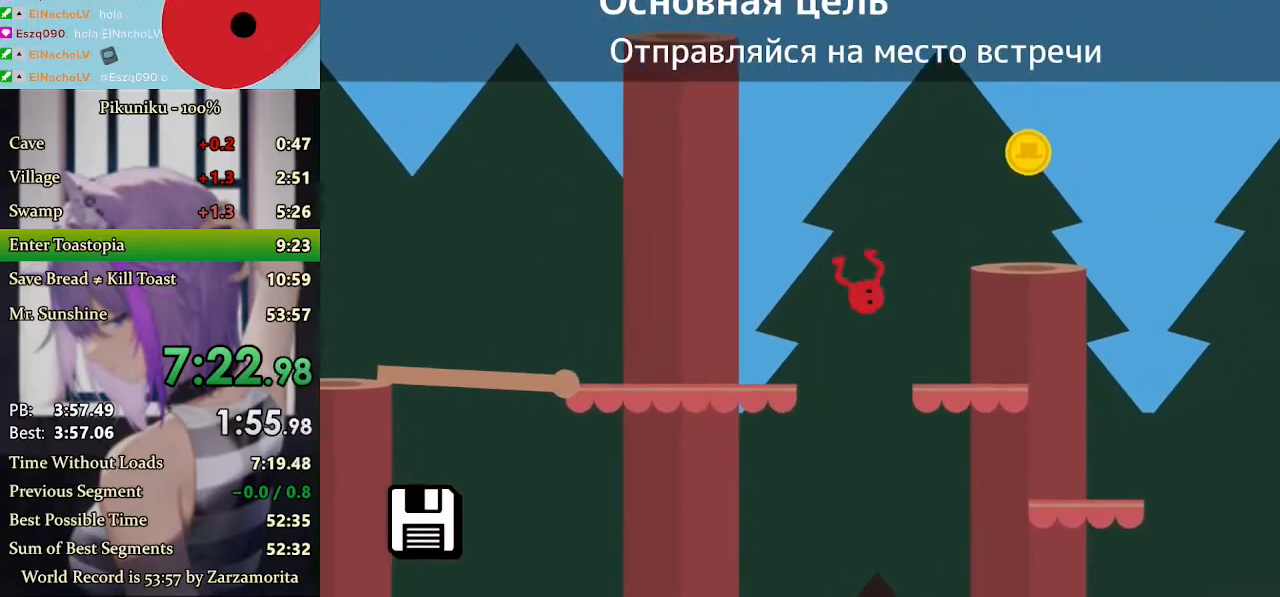
{"keys": ["right", "up", "x"], "events": [[433, "up", "down"], [467, "x", "down"]]}